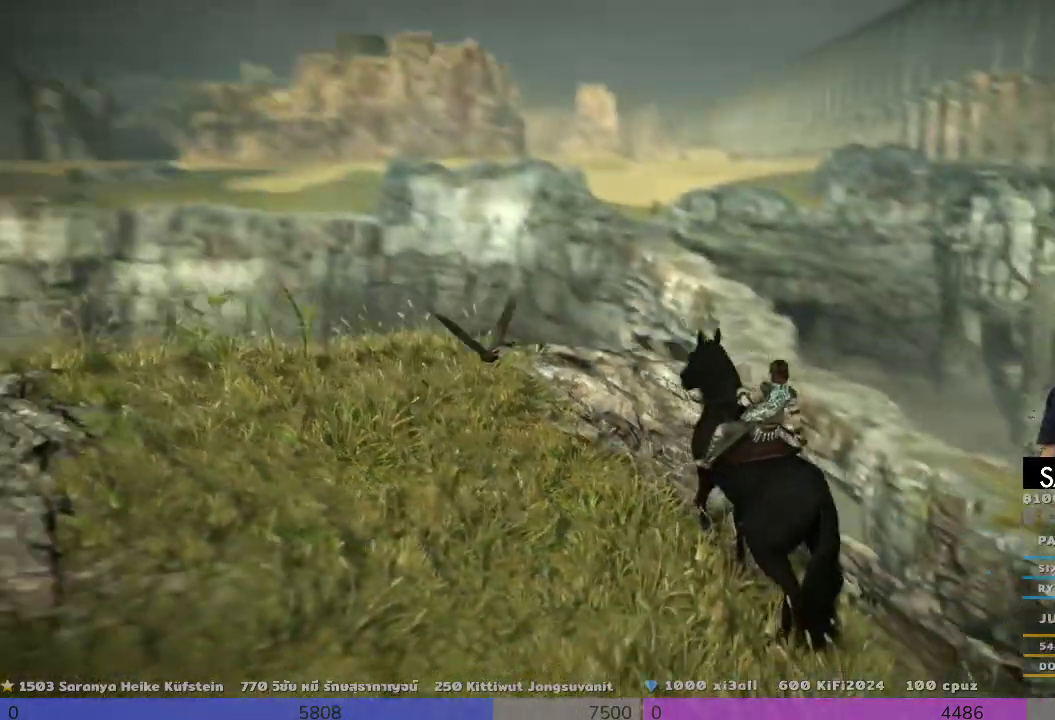
Gameplay with a controller (PlayStation layout); each line is a JSON object with the inputs held at the frame after it. "events" lists button and stick changes between this image and that frame as [ms after this image, input, new state], when the widget could be followed in between. Not read: R3.
{"buttons": [], "left_stick": "down-right", "right_stick": "center", "events": []}
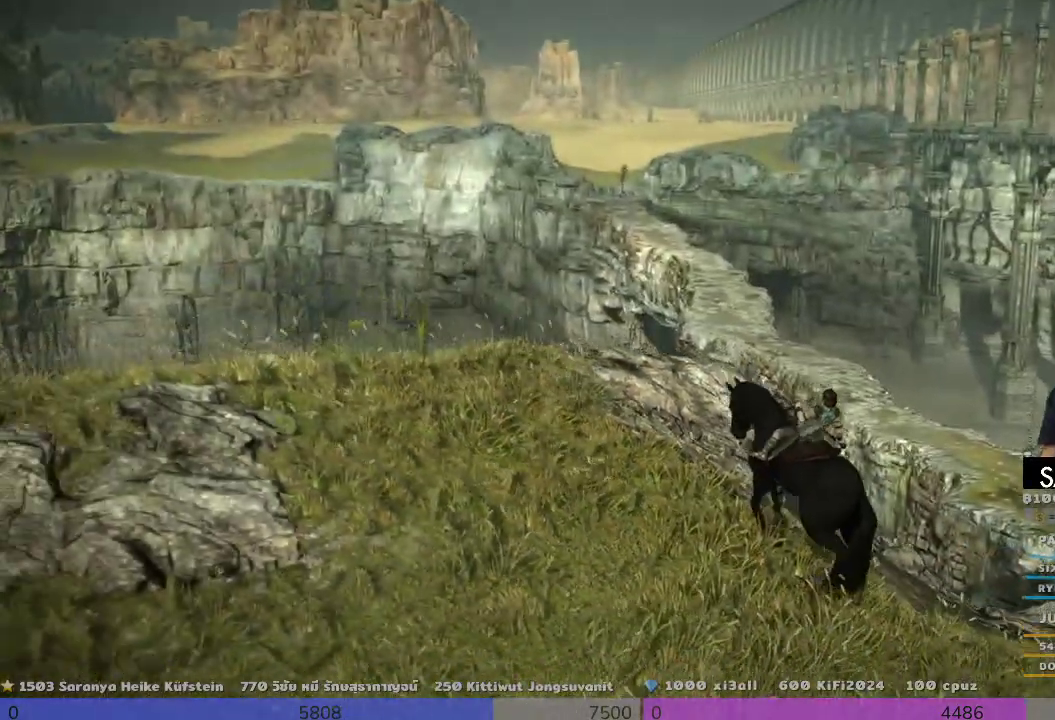
{"buttons": [], "left_stick": "down-right", "right_stick": "center", "events": []}
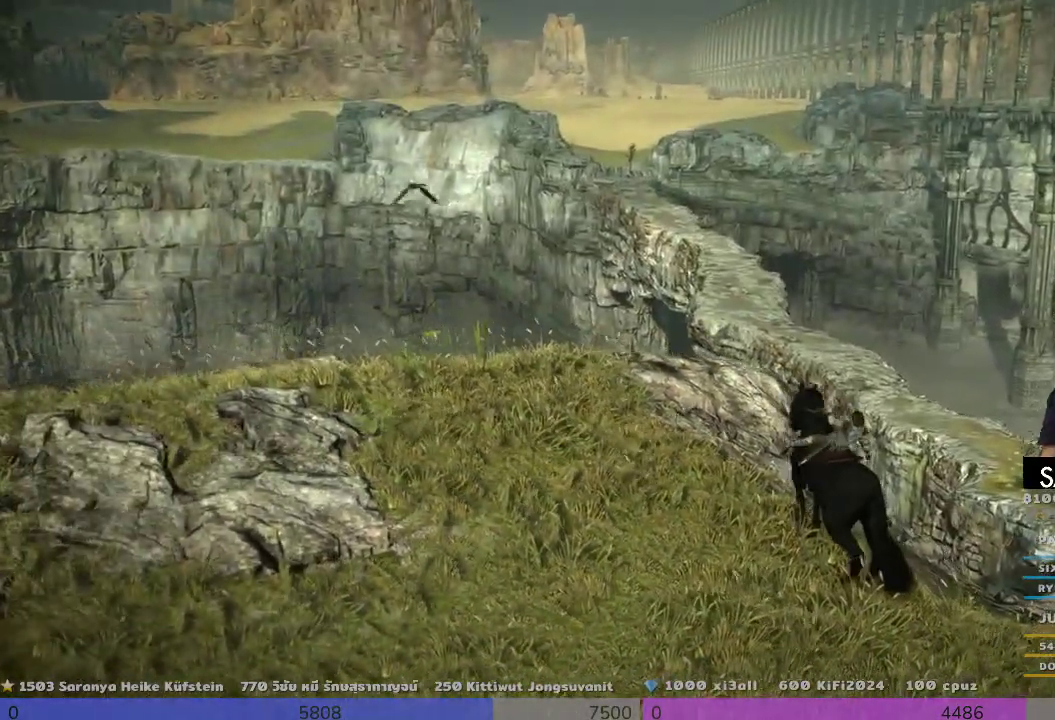
{"buttons": [], "left_stick": "down-right", "right_stick": "center", "events": []}
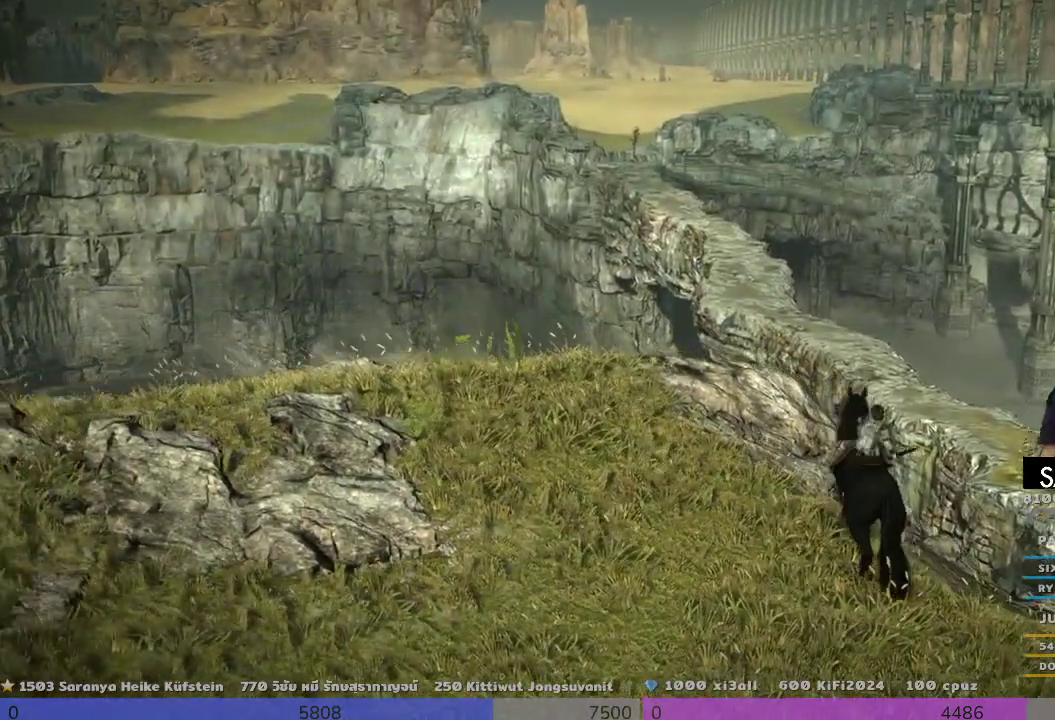
{"buttons": [], "left_stick": "down-right", "right_stick": "center", "events": []}
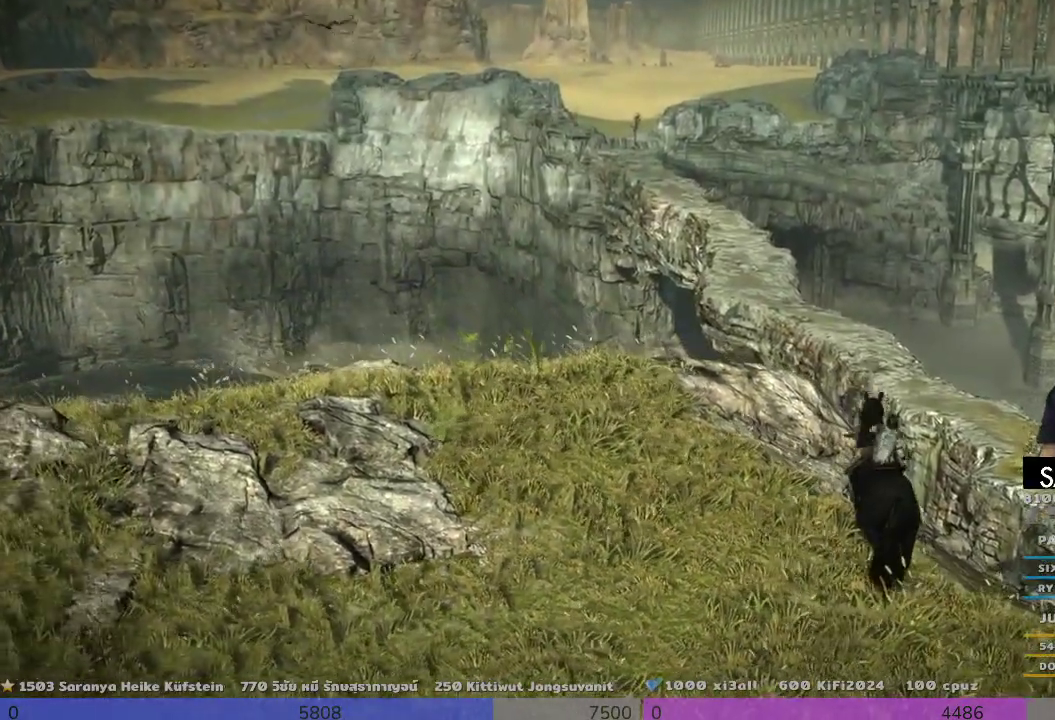
{"buttons": [], "left_stick": "down-right", "right_stick": "center", "events": []}
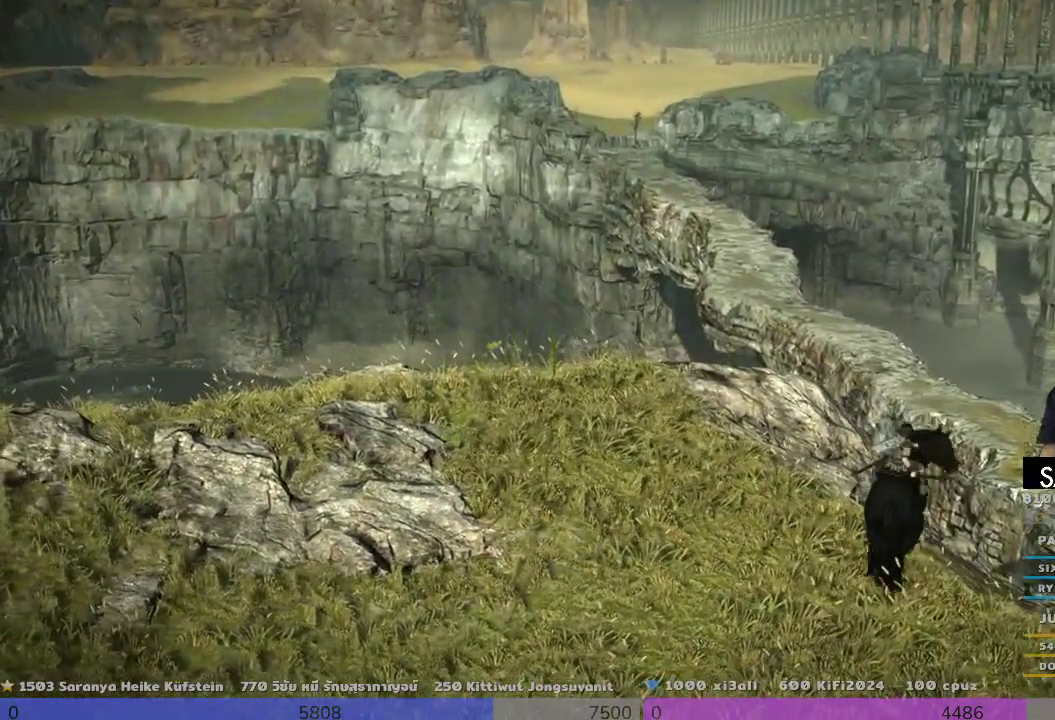
{"buttons": [], "left_stick": "down-right", "right_stick": "center", "events": []}
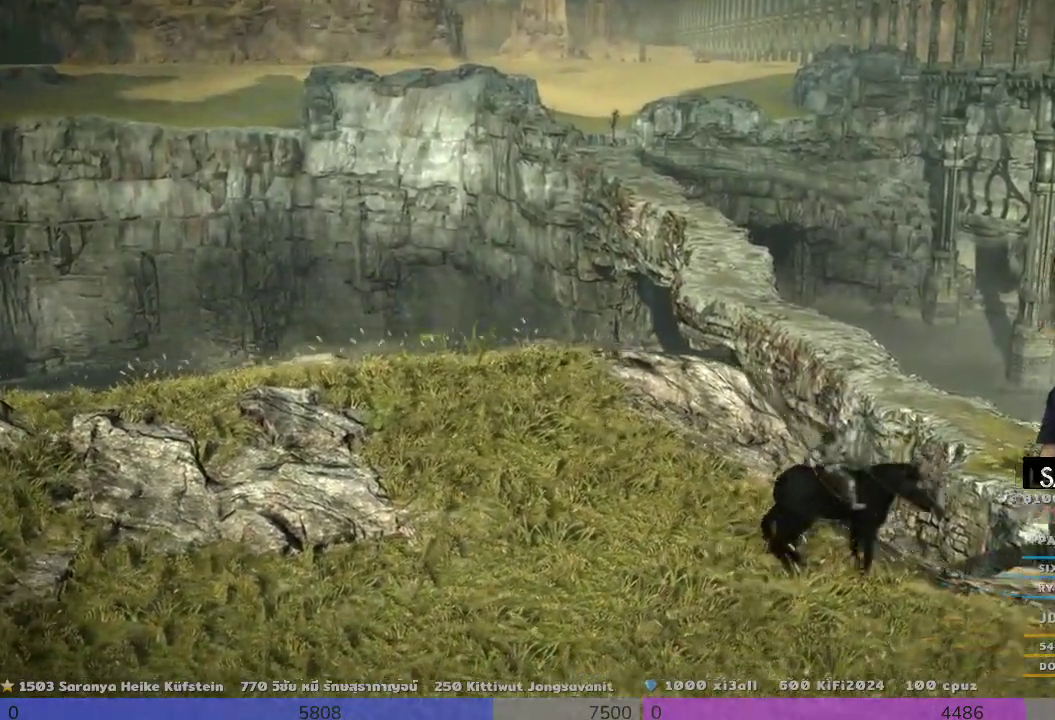
{"buttons": [], "left_stick": "up-right", "right_stick": "center", "events": [[333, "left_stick", "up-right"]]}
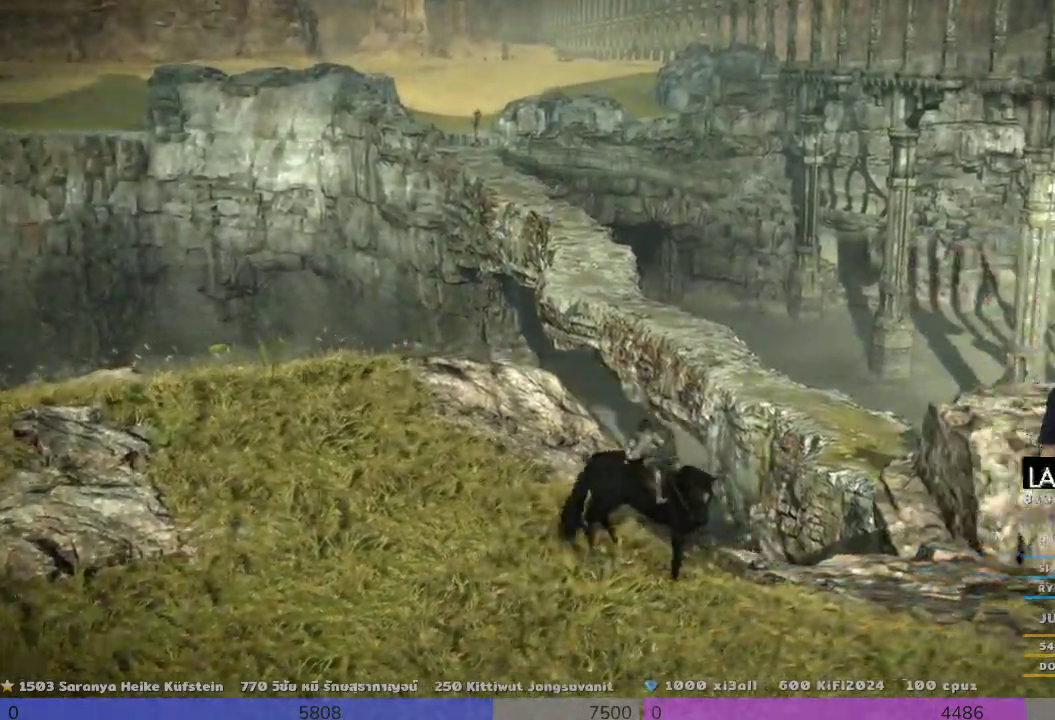
{"buttons": [], "left_stick": "up-right", "right_stick": "center", "events": []}
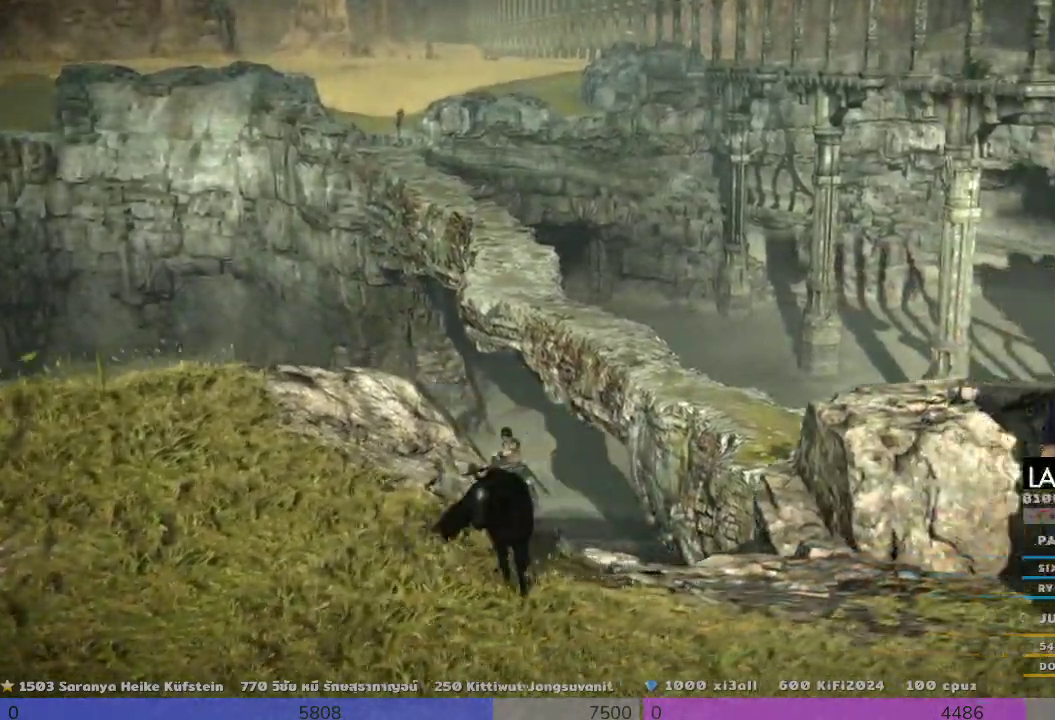
{"buttons": [], "left_stick": "up-right", "right_stick": "center", "events": []}
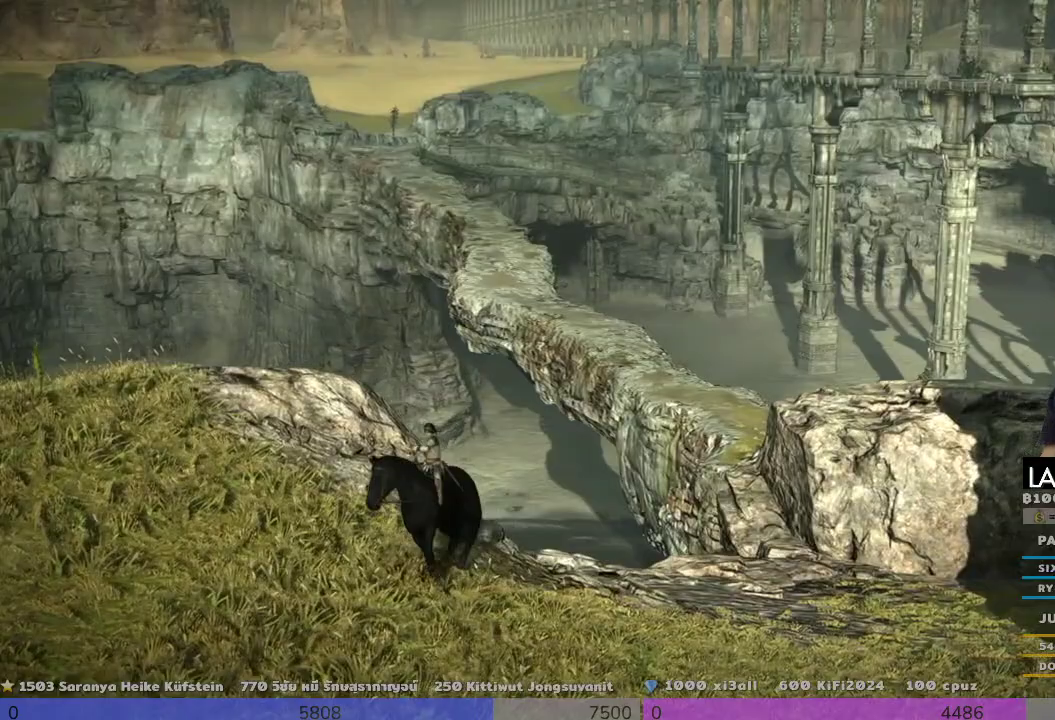
{"buttons": [], "left_stick": "up-right", "right_stick": "center", "events": [[333, "left_stick", "center"], [500, "left_stick", "up-right"]]}
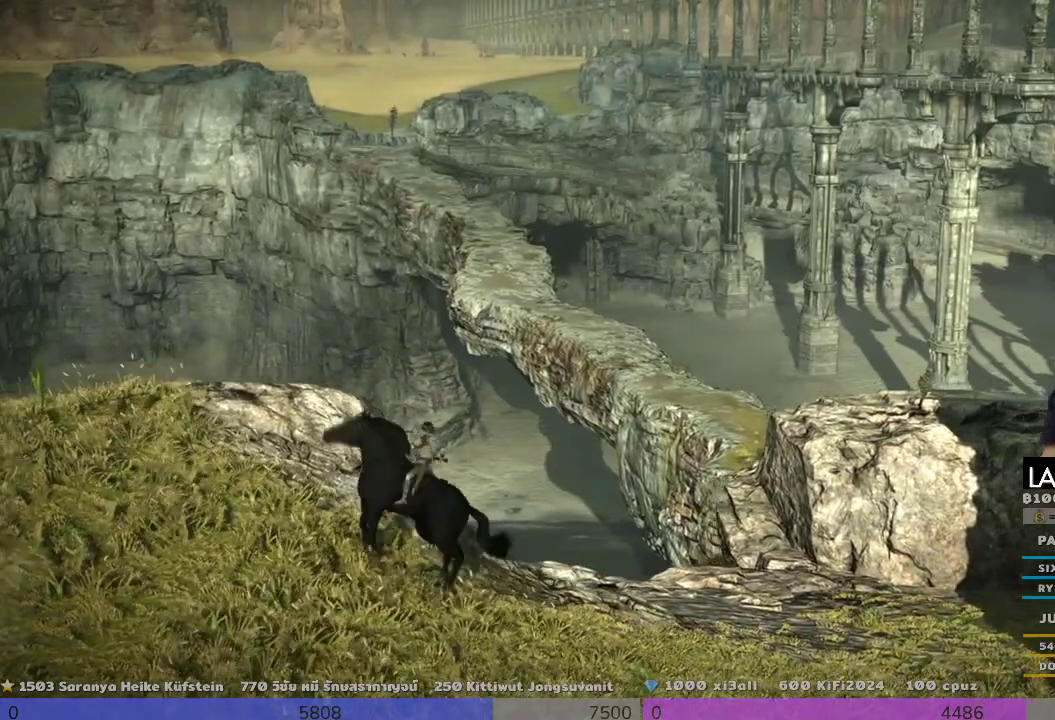
{"buttons": [], "left_stick": "up-right", "right_stick": "down-right", "events": [[167, "right_stick", "down-right"]]}
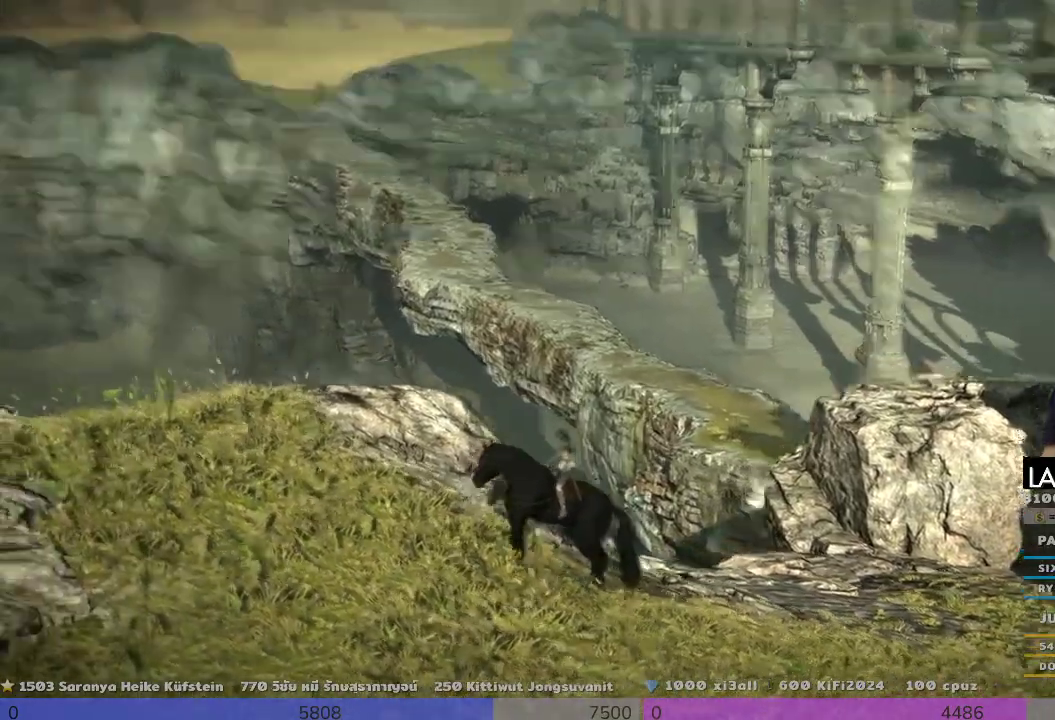
{"buttons": [], "left_stick": "up-right", "right_stick": "center", "events": [[500, "right_stick", "center"]]}
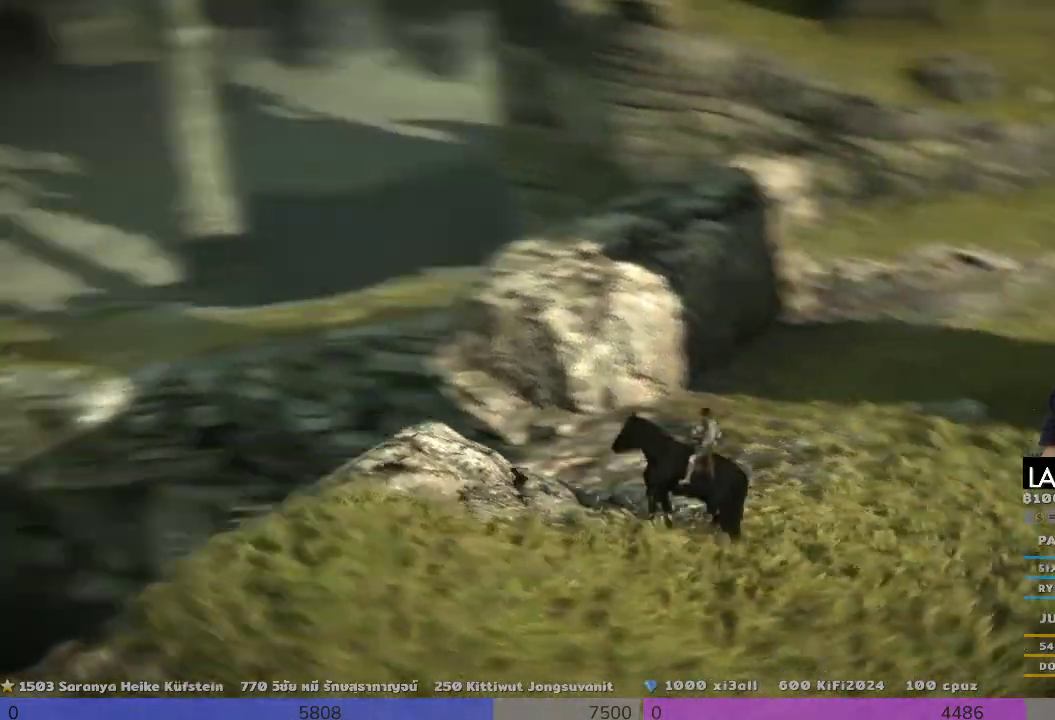
{"buttons": [], "left_stick": "up-right", "right_stick": "center", "events": []}
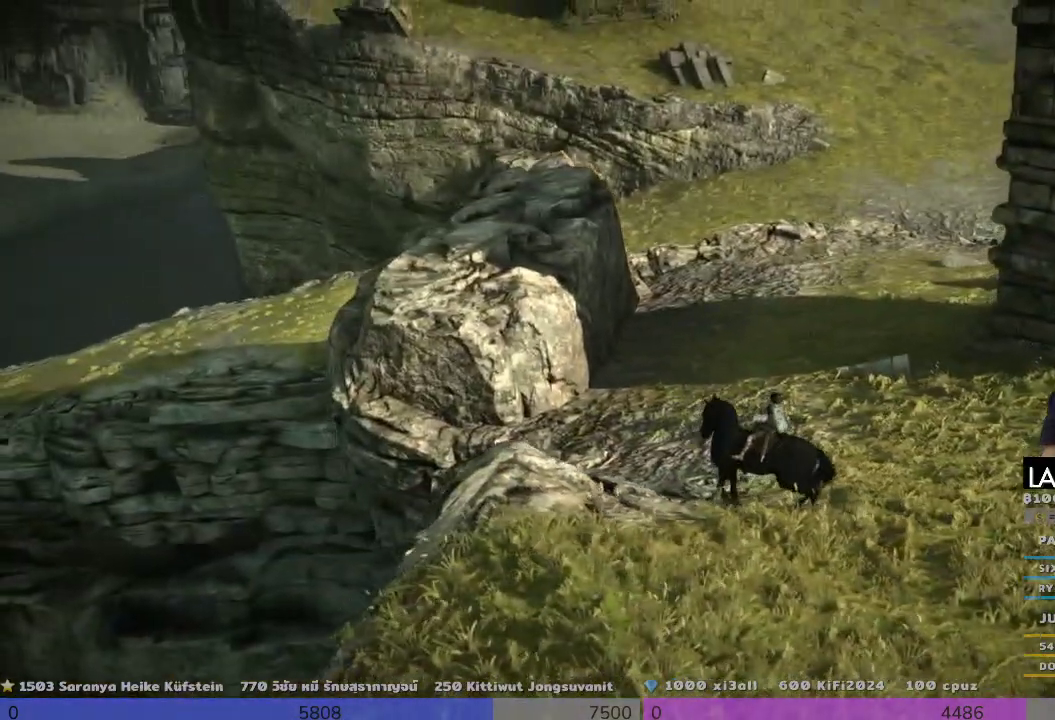
{"buttons": [], "left_stick": "up-right", "right_stick": "center", "events": []}
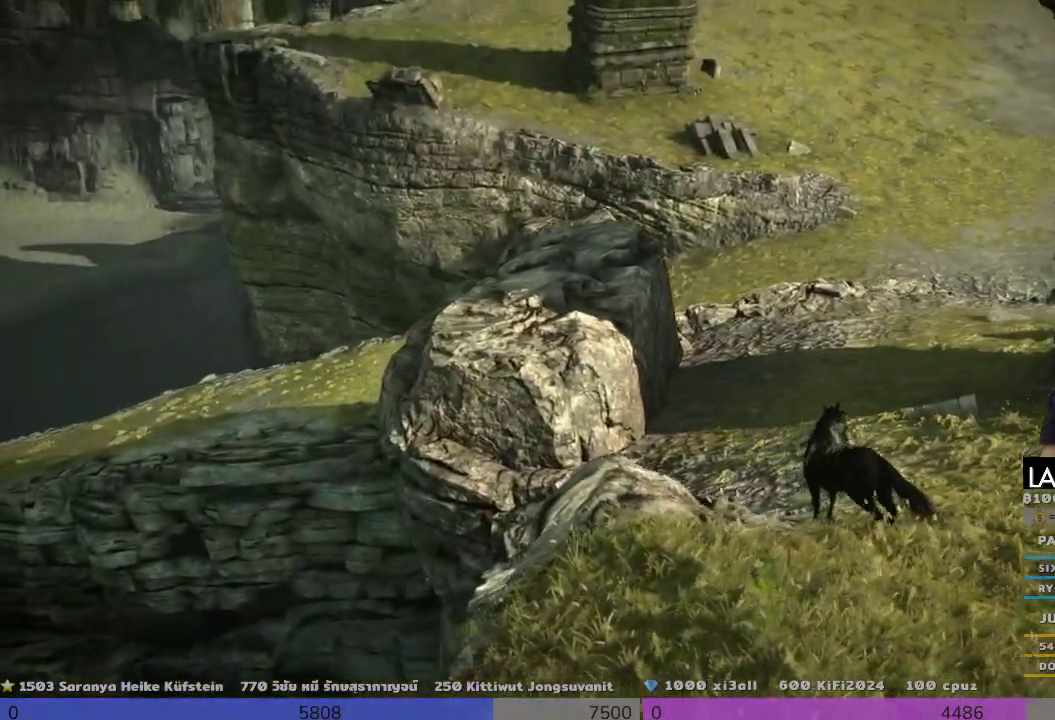
{"buttons": [], "left_stick": "up", "right_stick": "center", "events": [[167, "left_stick", "up"]]}
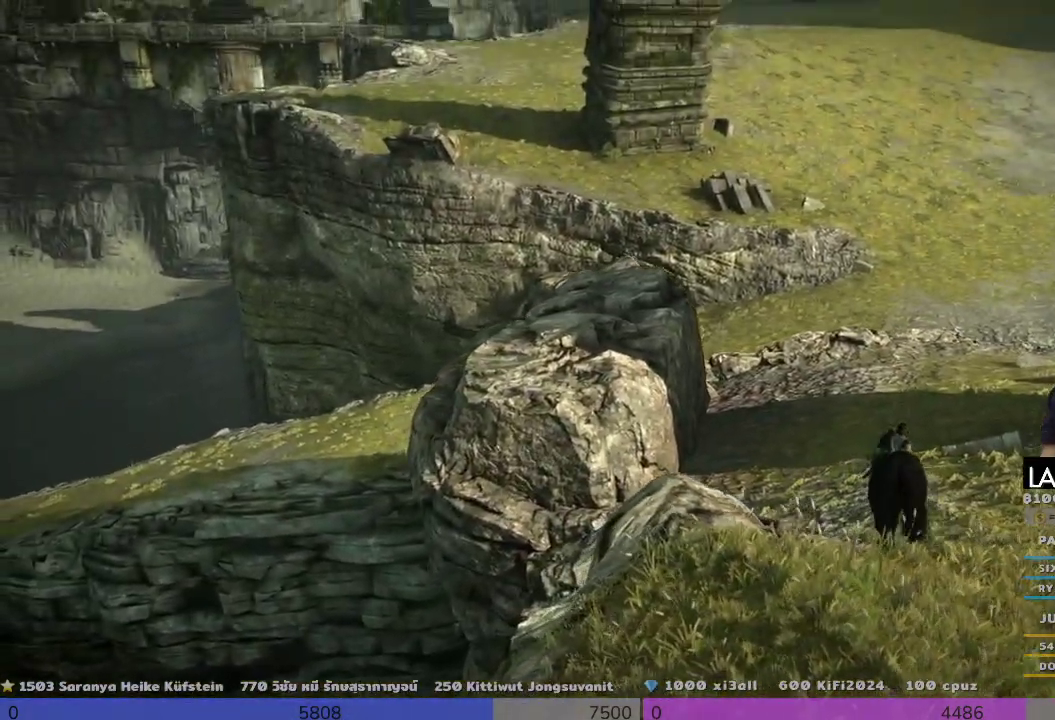
{"buttons": [], "left_stick": "up-right", "right_stick": "center", "events": [[233, "left_stick", "up-right"]]}
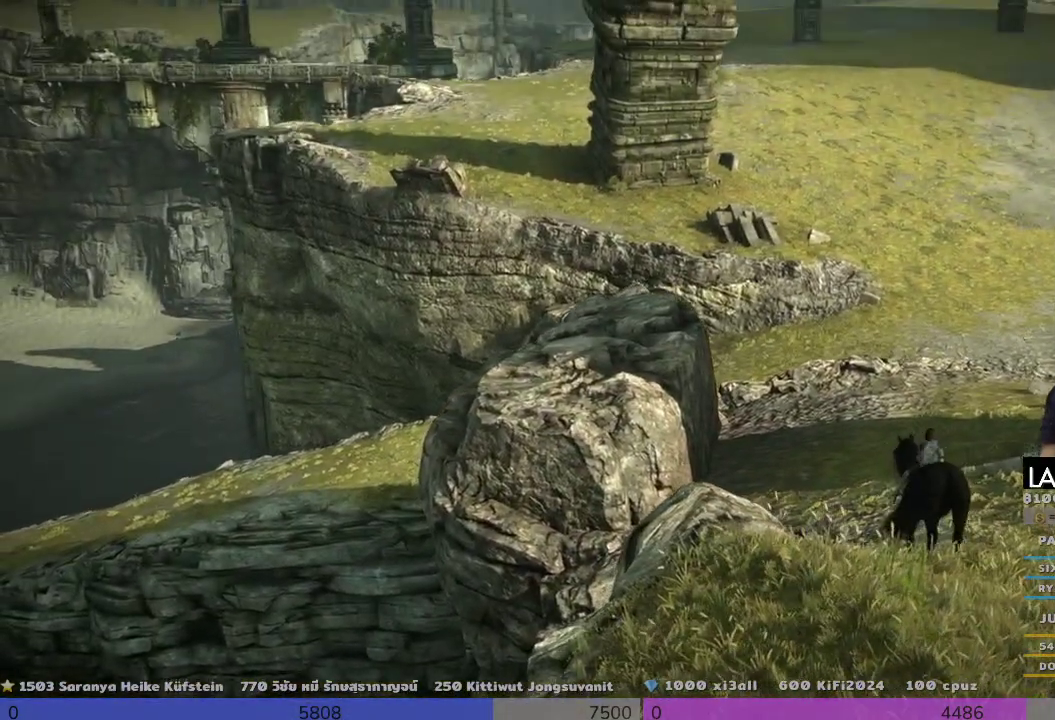
{"buttons": ["TRIANGLE"], "left_stick": "up", "right_stick": "center", "events": [[167, "left_stick", "up"], [333, "TRIANGLE", "down"]]}
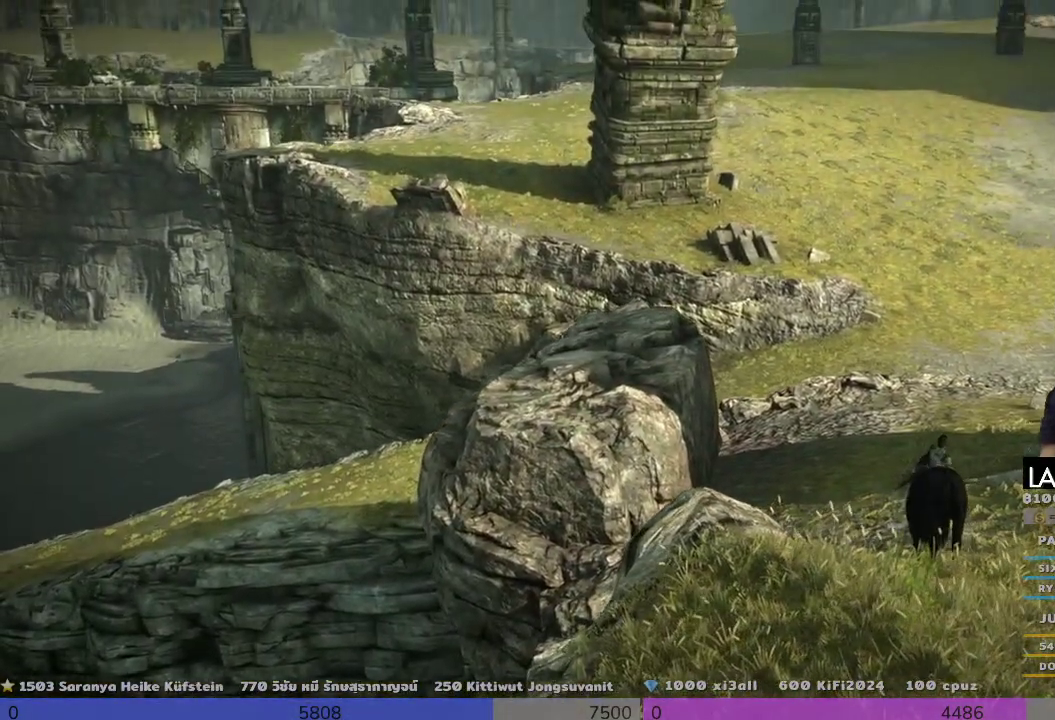
{"buttons": ["TRIANGLE"], "left_stick": "up", "right_stick": "center", "events": [[167, "TRIANGLE", "up"], [500, "TRIANGLE", "down"]]}
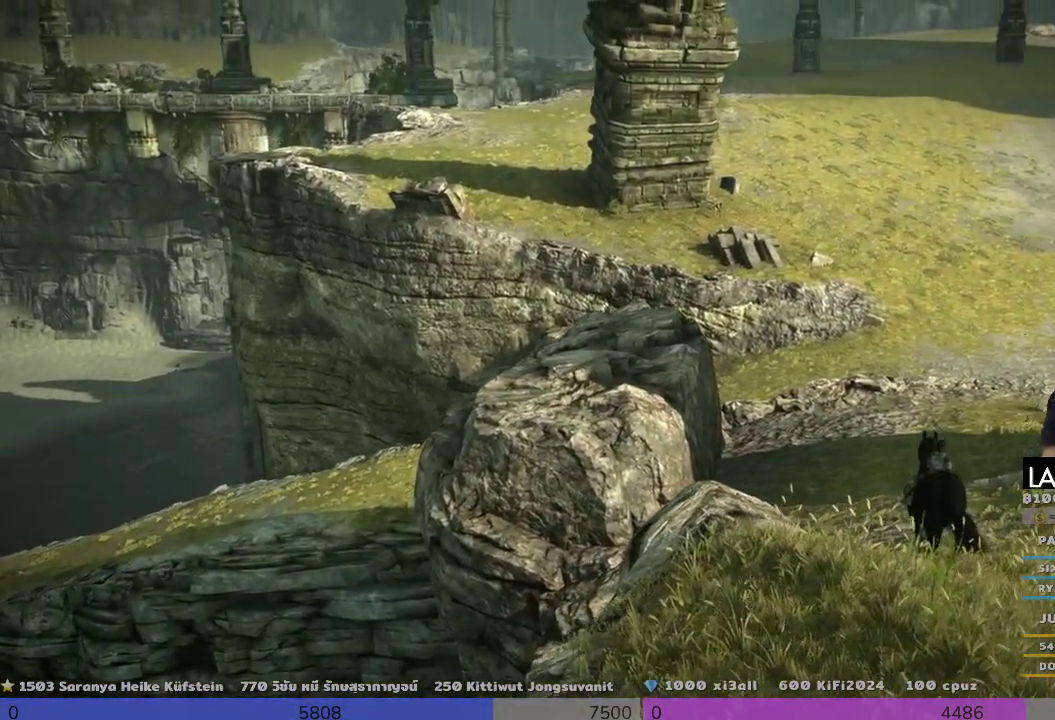
{"buttons": ["TRIANGLE"], "left_stick": "up-right", "right_stick": "center", "events": [[167, "TRIANGLE", "up"], [167, "left_stick", "up-right"], [500, "TRIANGLE", "down"]]}
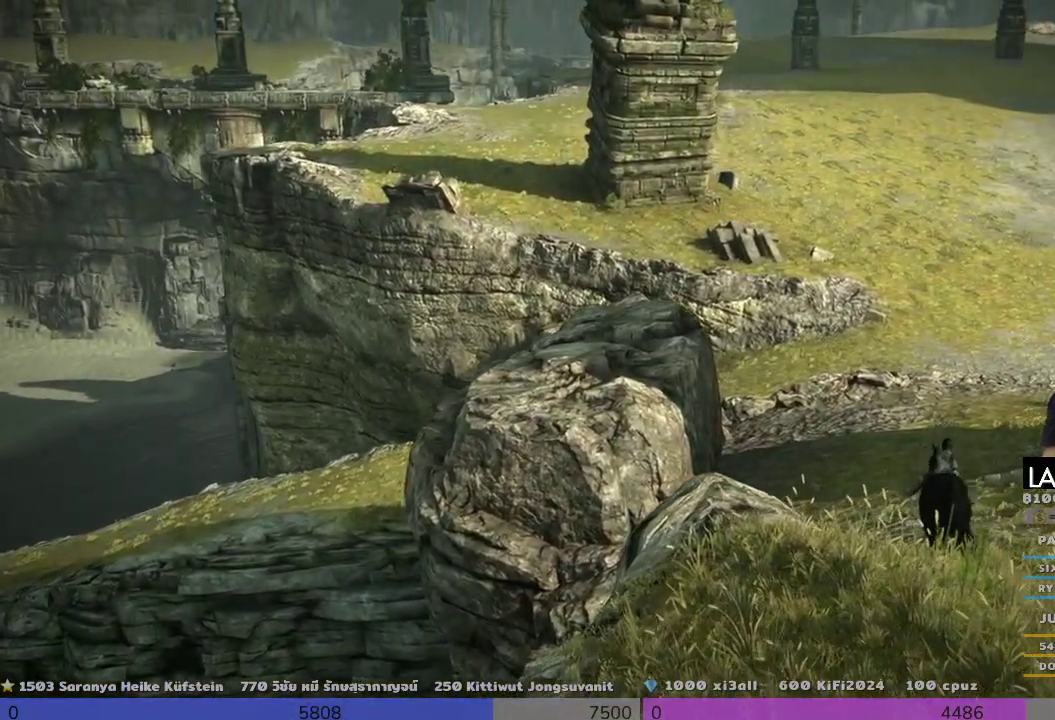
{"buttons": [], "left_stick": "up-right", "right_stick": "center", "events": [[167, "TRIANGLE", "up"]]}
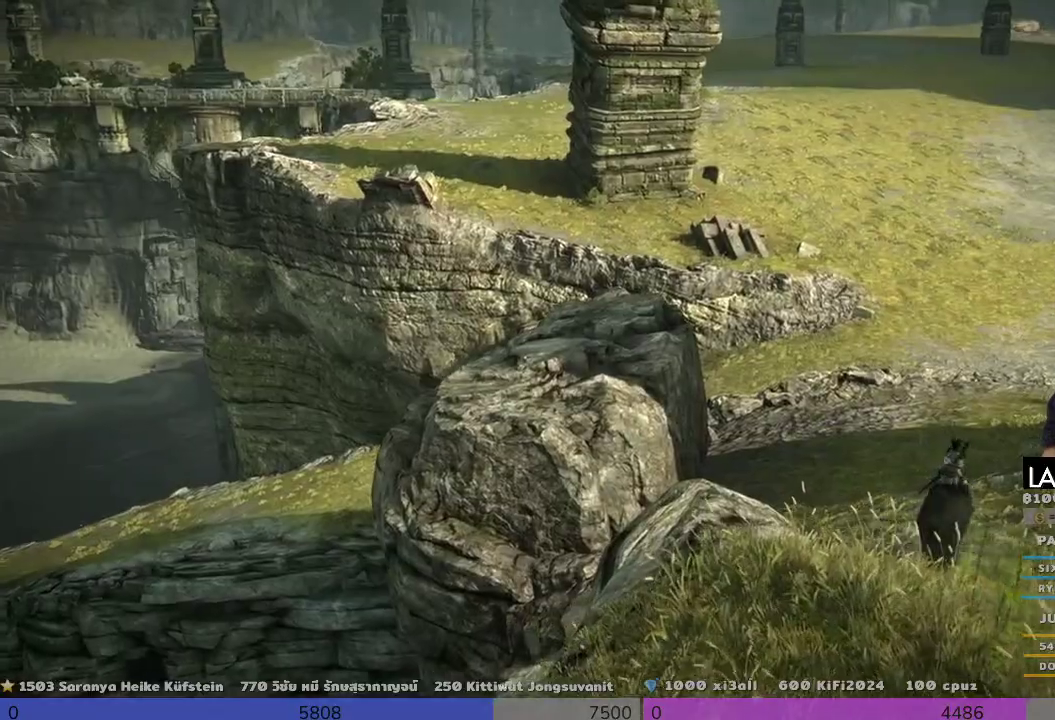
{"buttons": [], "left_stick": "up", "right_stick": "center", "events": [[500, "left_stick", "up"]]}
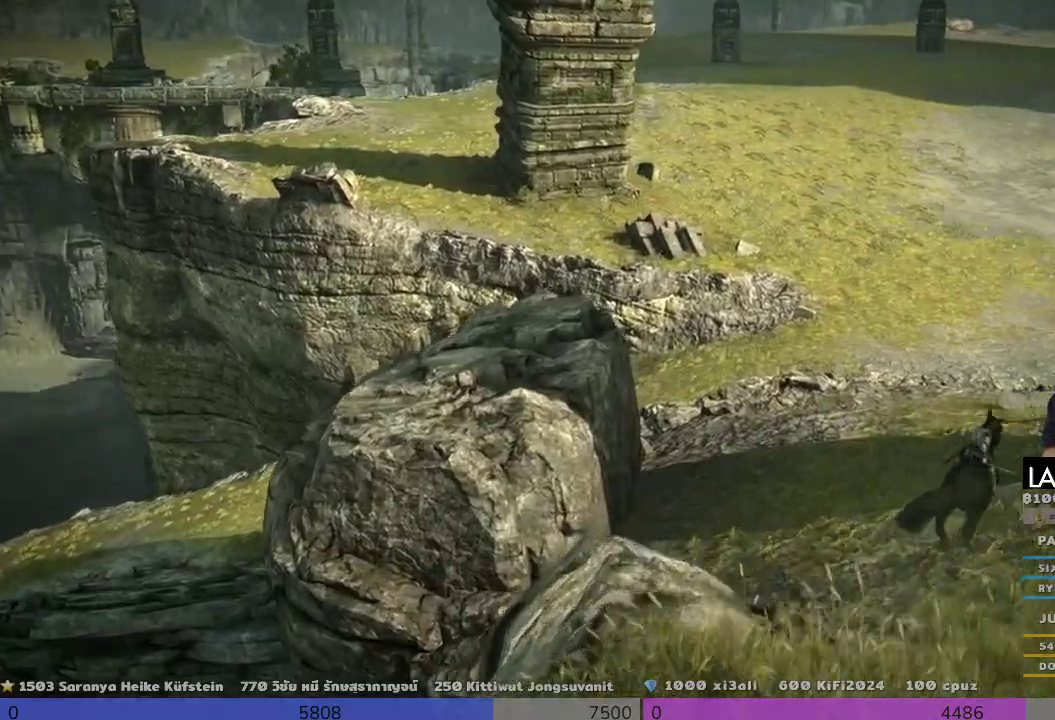
{"buttons": [], "left_stick": "up", "right_stick": "center", "events": []}